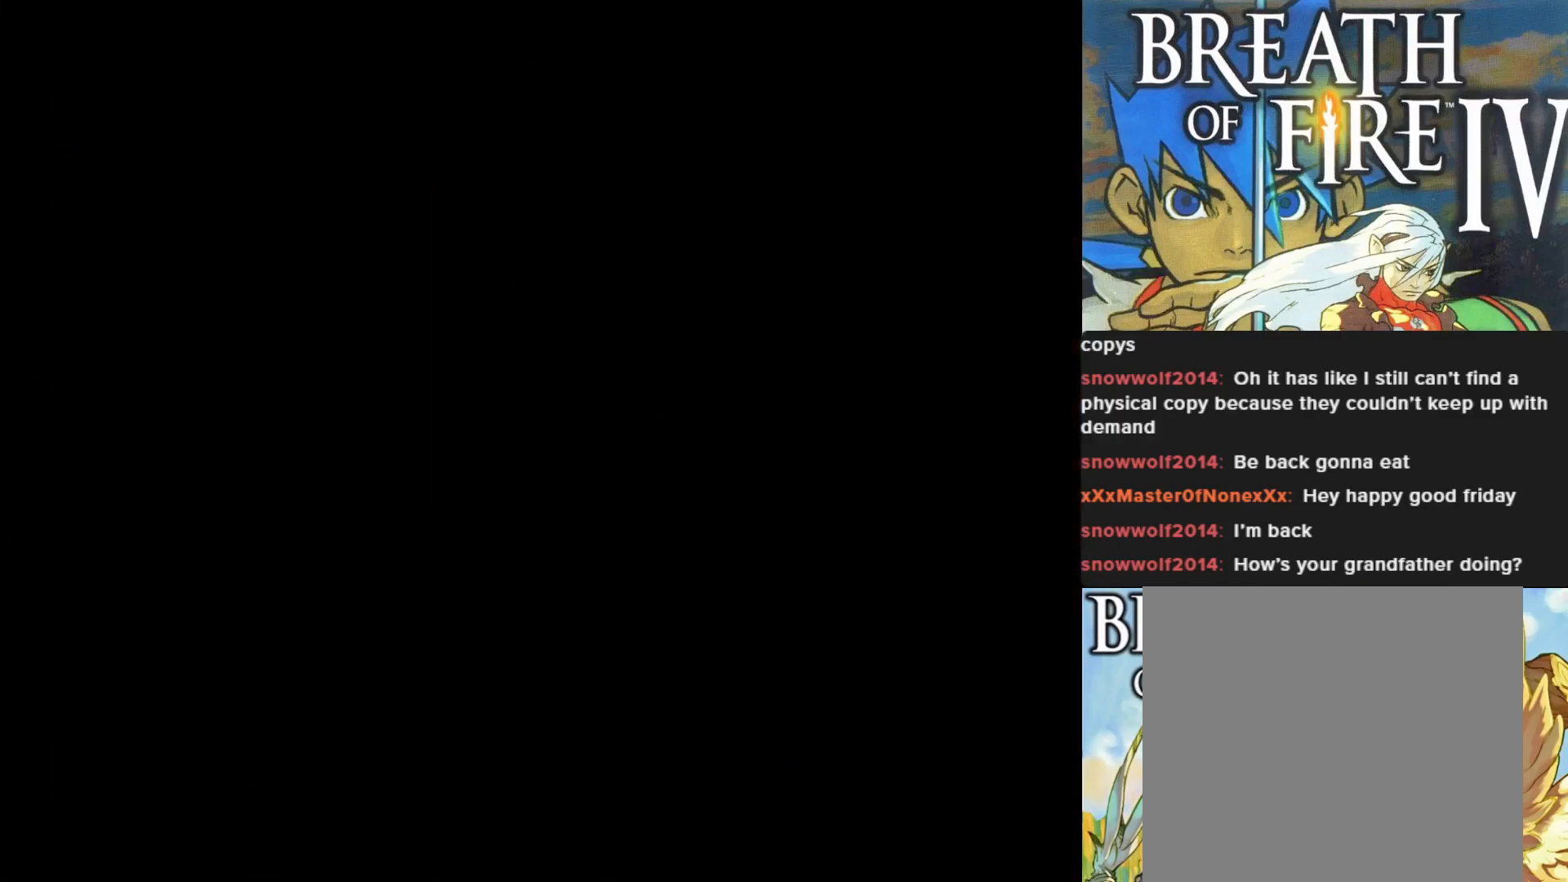
Gameplay with a controller (PlayStation layout); each line is a JSON object with the inputs held at the frame after it. "events" lists button and stick changes between this image and that frame as [ms after this image, input, new state], when the widget could be followed in between. Not read: right_stick.
{"buttons": [], "left_stick": "center", "events": []}
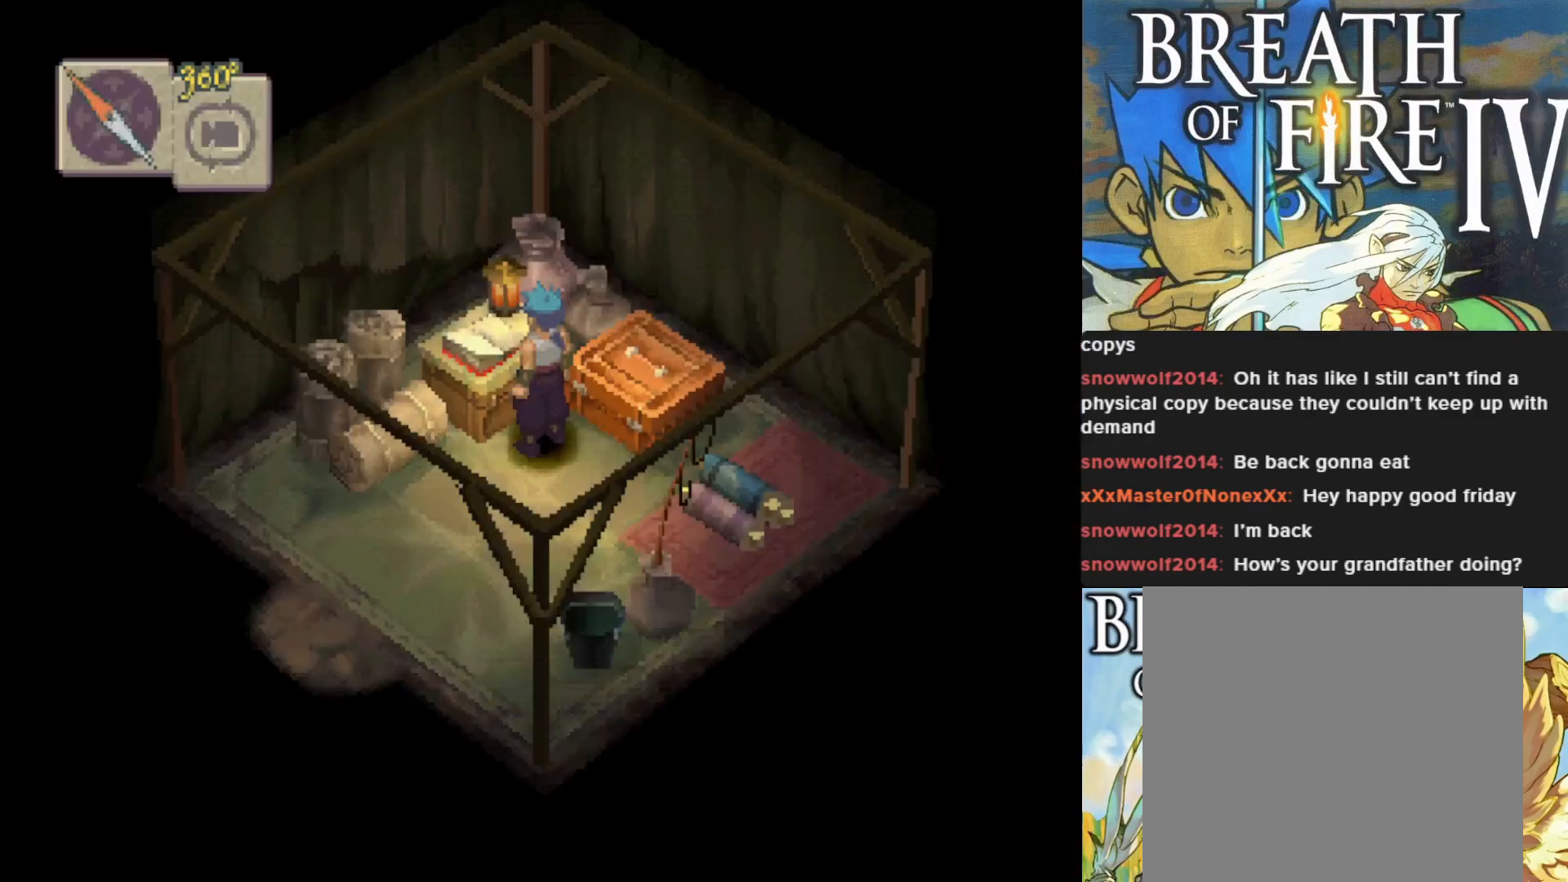
{"buttons": ["CIRCLE"], "left_stick": "down-left", "events": [[67, "left_stick", "down-left"], [250, "CIRCLE", "down"]]}
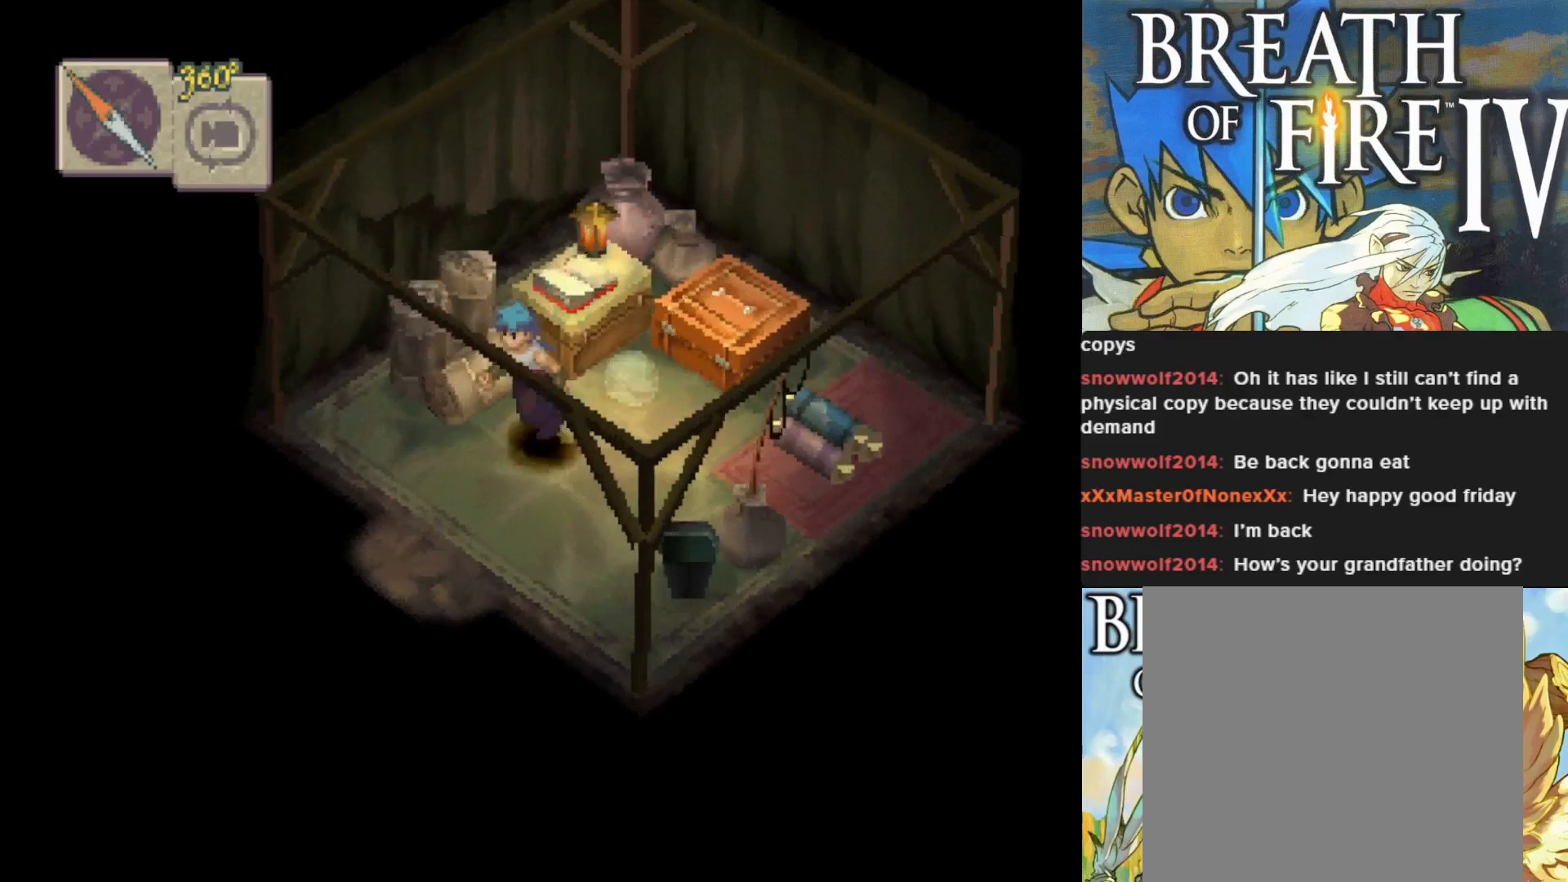
{"buttons": [], "left_stick": "down-left", "events": [[417, "CIRCLE", "up"]]}
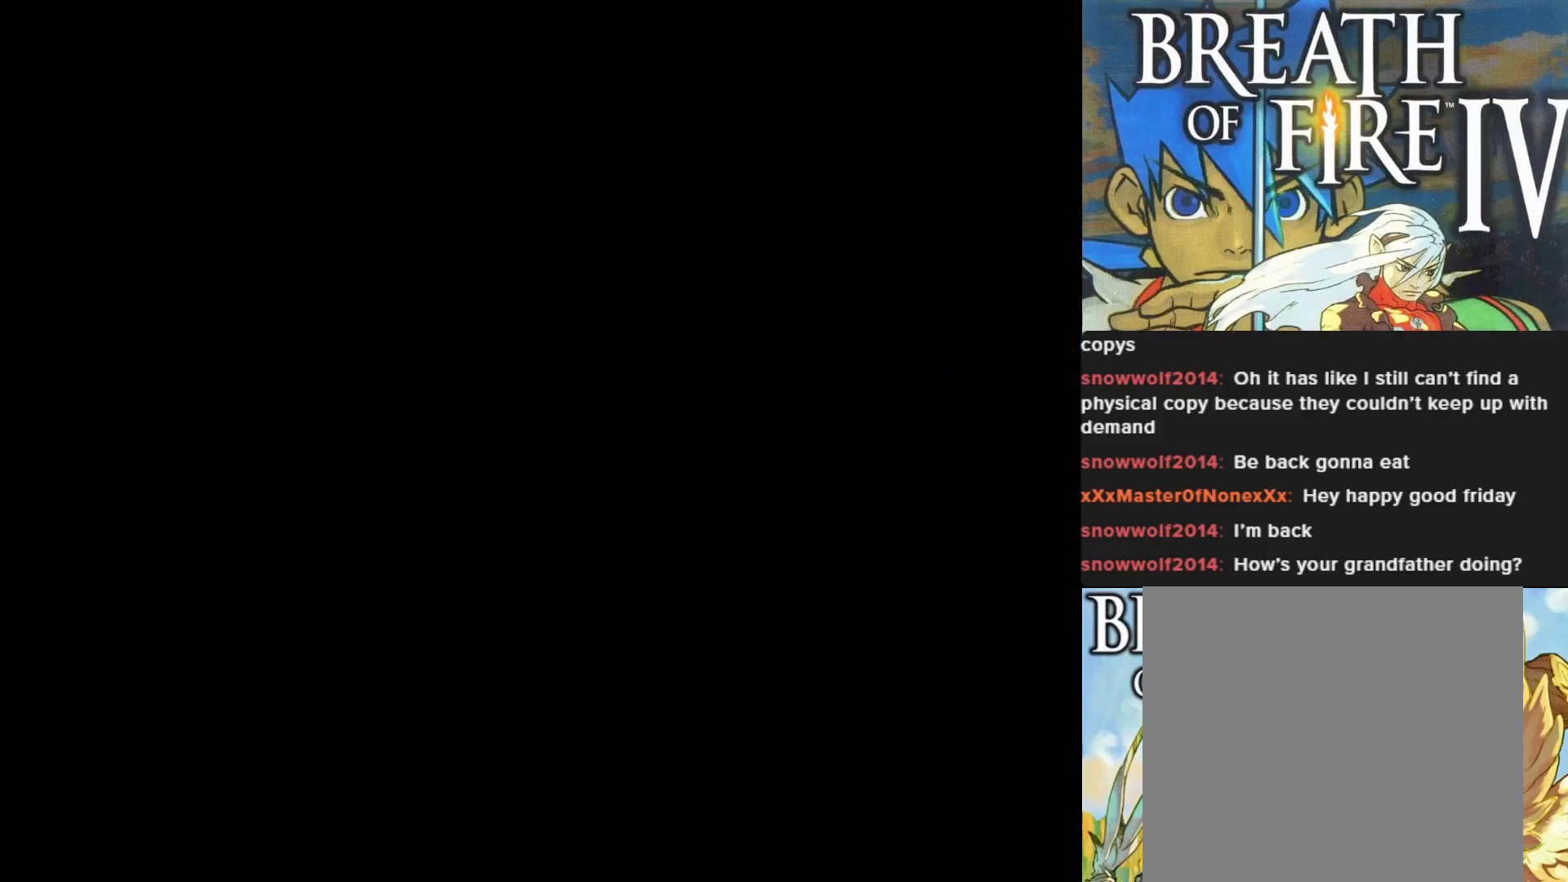
{"buttons": [], "left_stick": "center", "events": [[150, "left_stick", "center"]]}
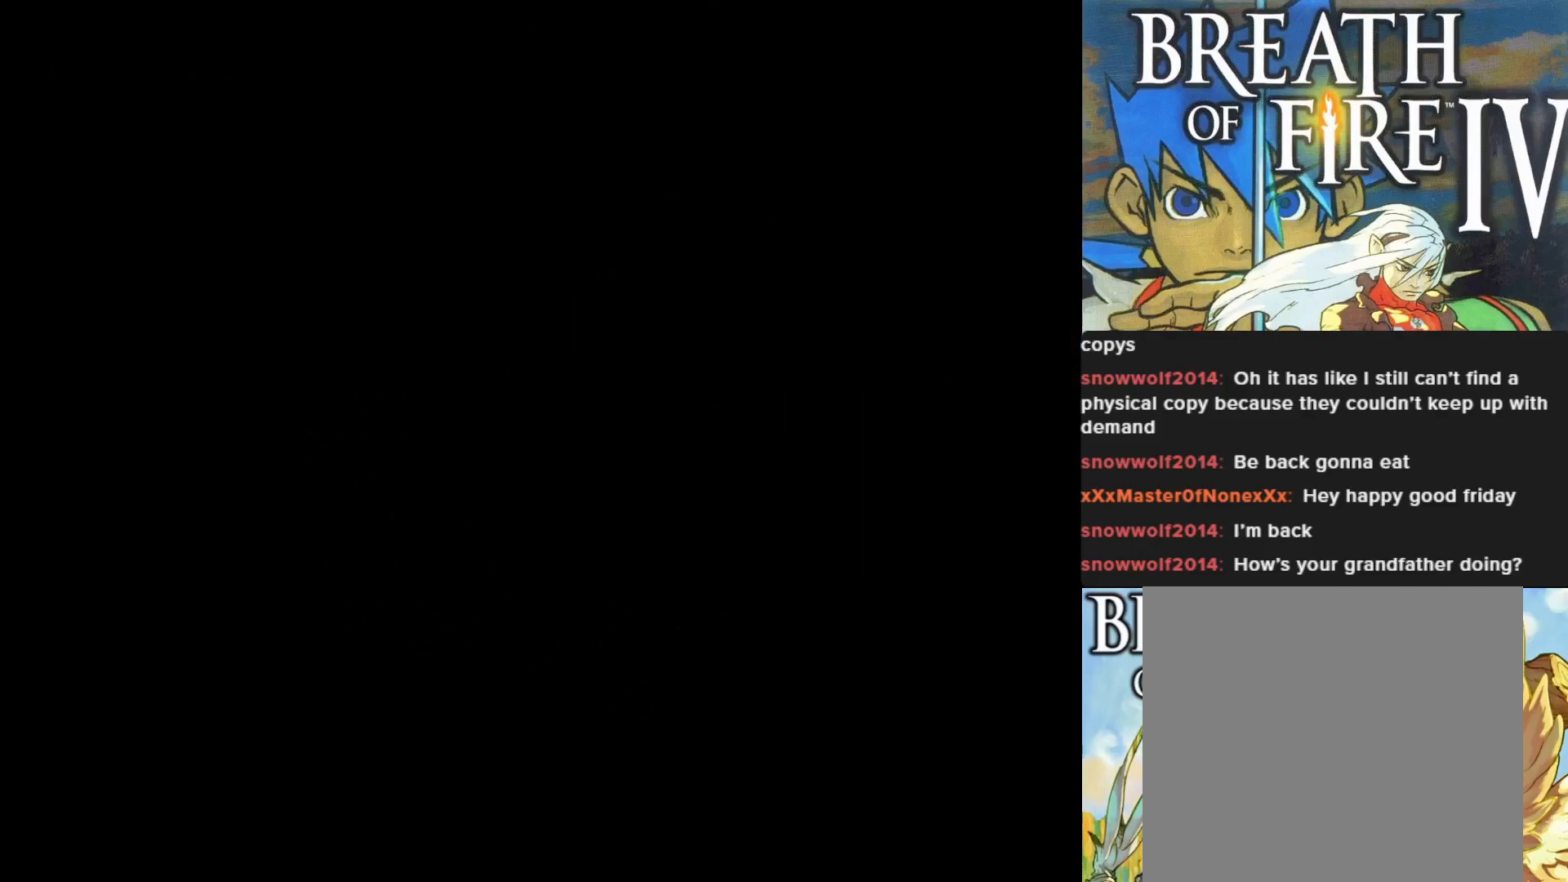
{"buttons": [], "left_stick": "center", "events": []}
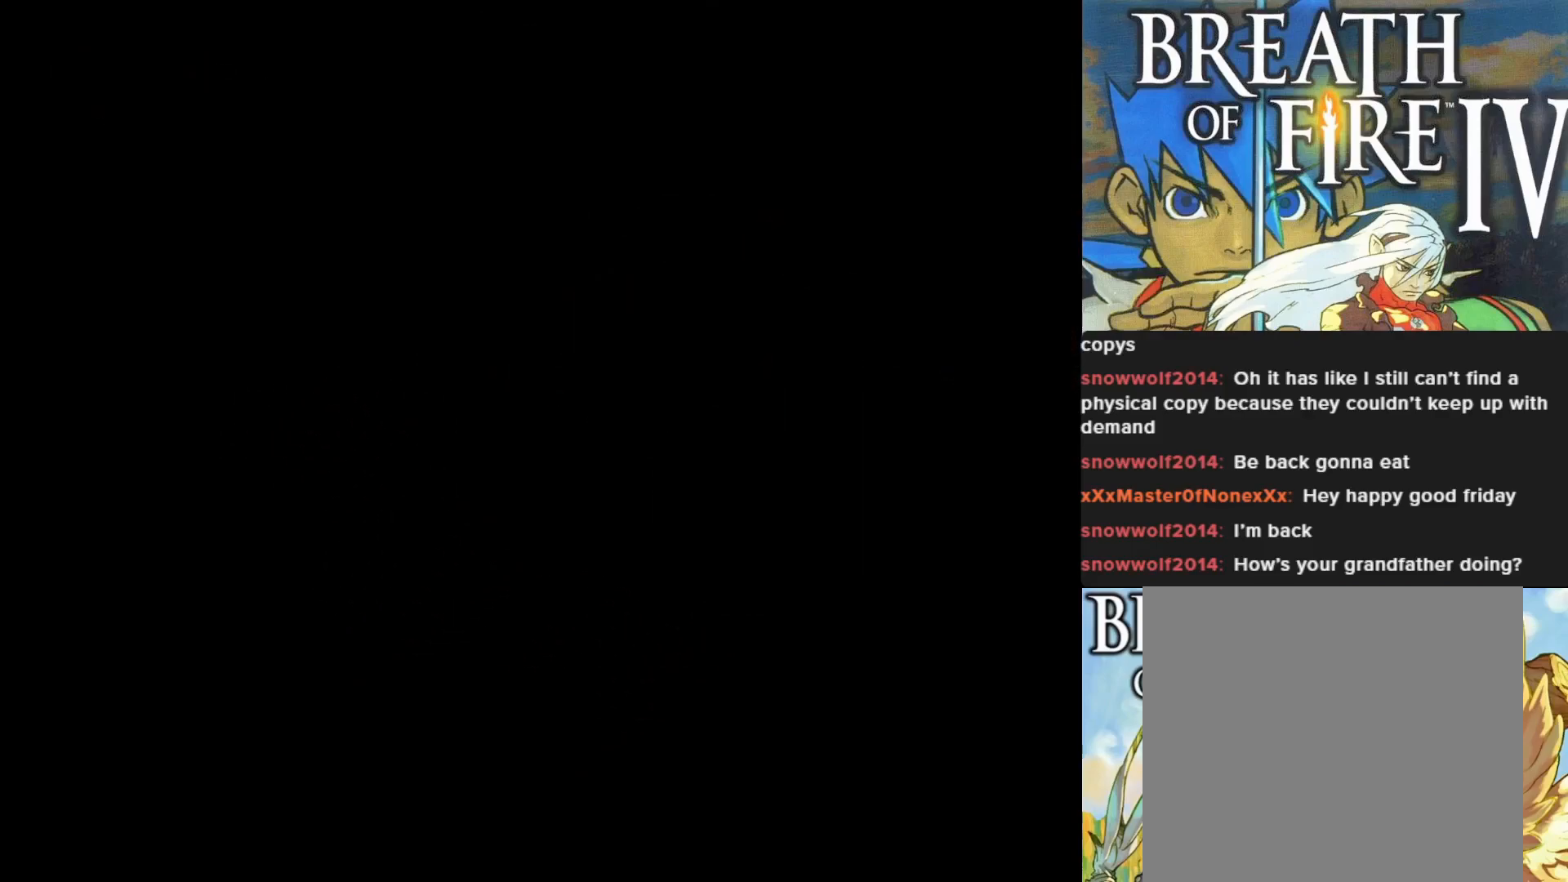
{"buttons": [], "left_stick": "down-left", "events": [[150, "left_stick", "down-left"]]}
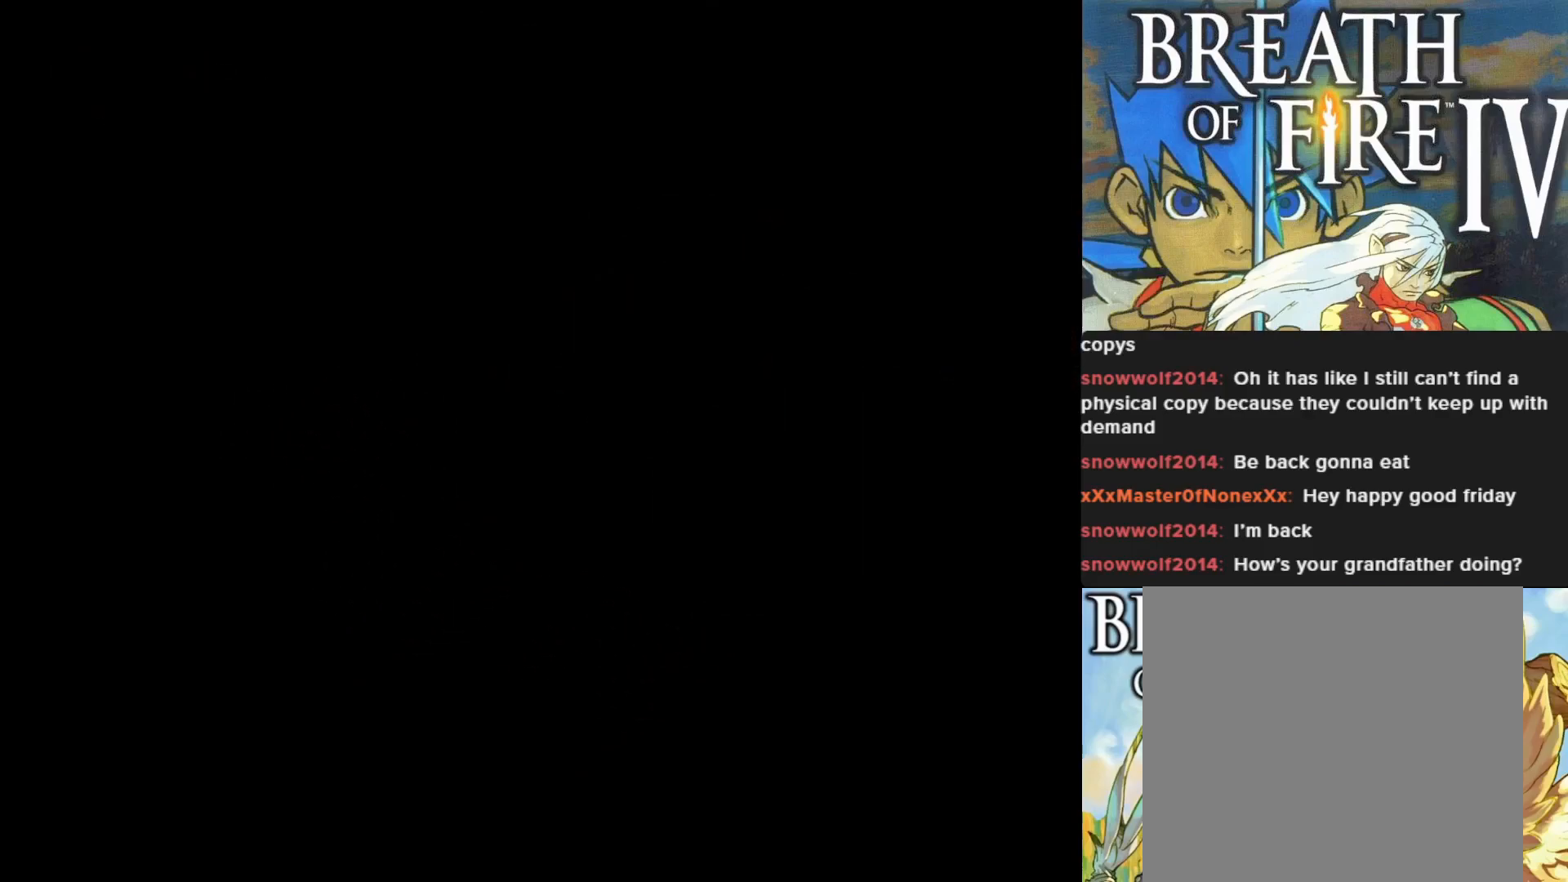
{"buttons": [], "left_stick": "down-left", "events": []}
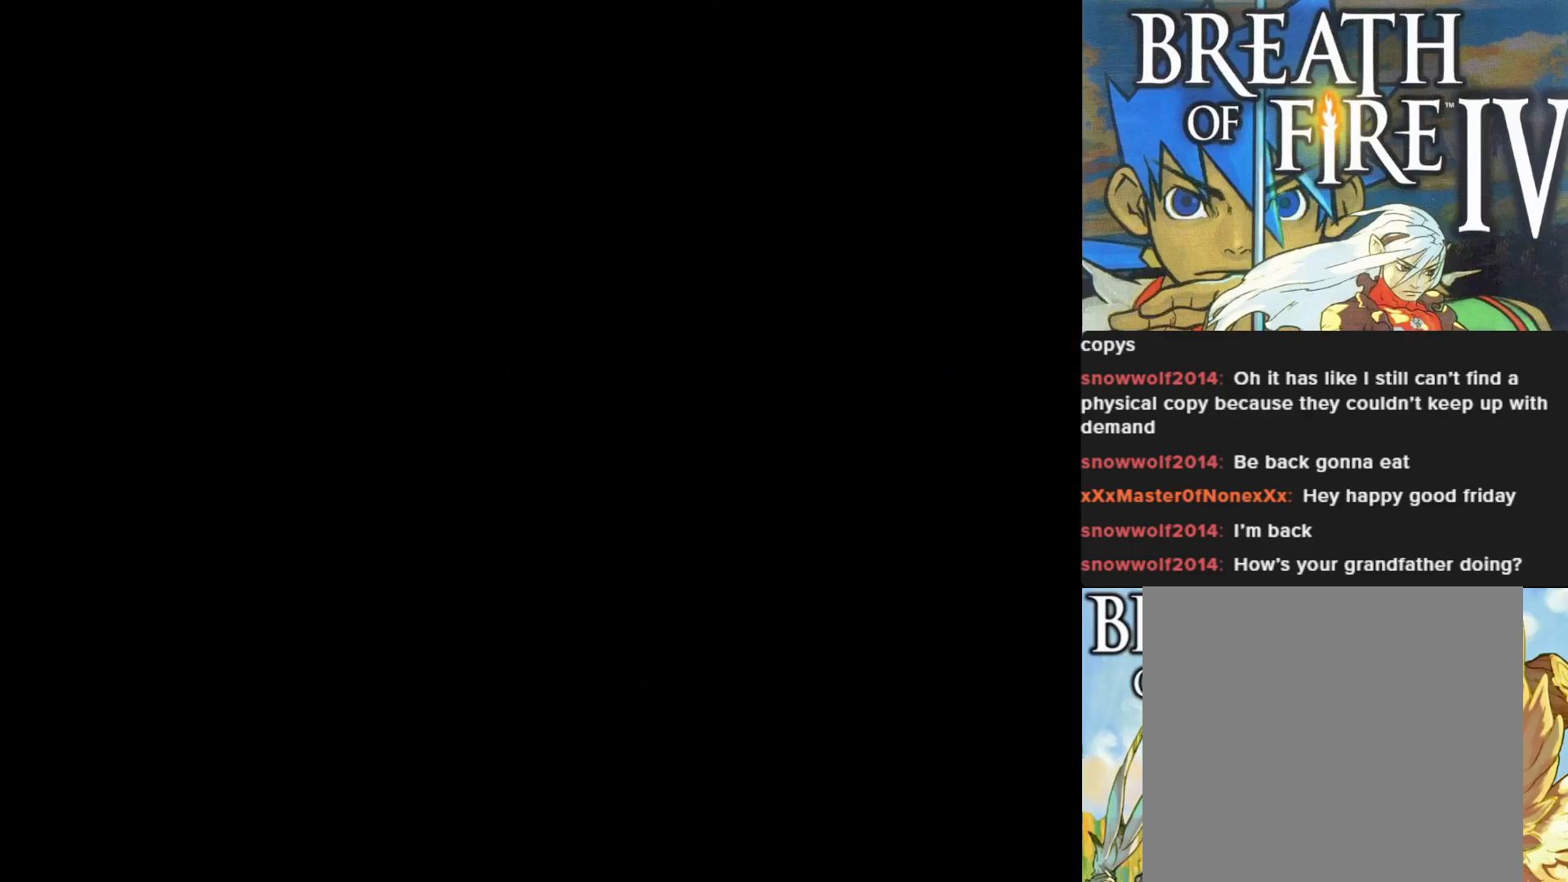
{"buttons": [], "left_stick": "down-left", "events": []}
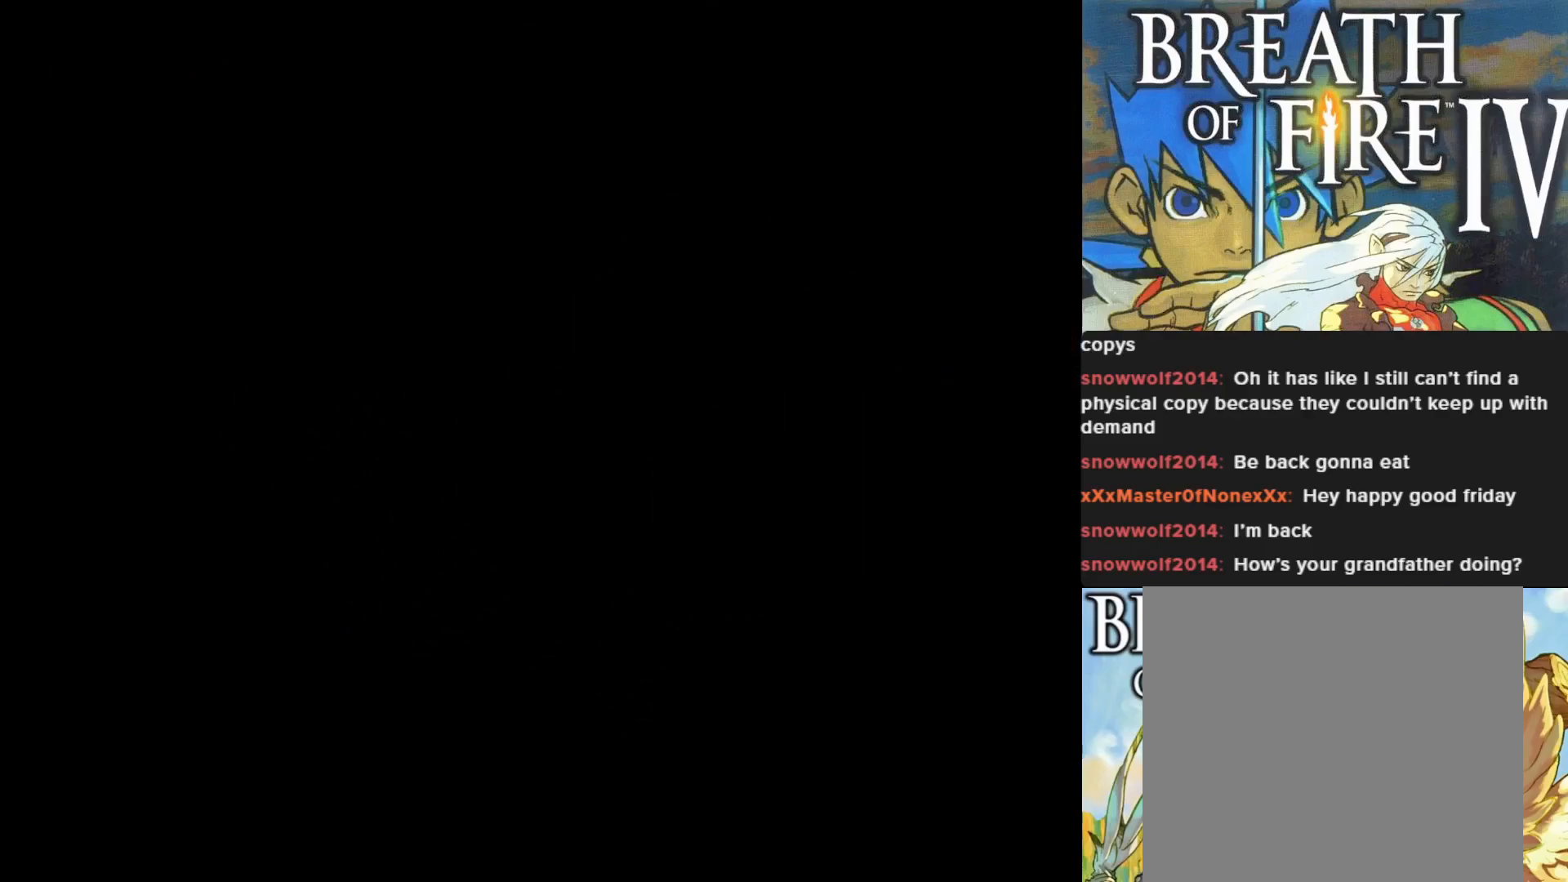
{"buttons": [], "left_stick": "down-left", "events": []}
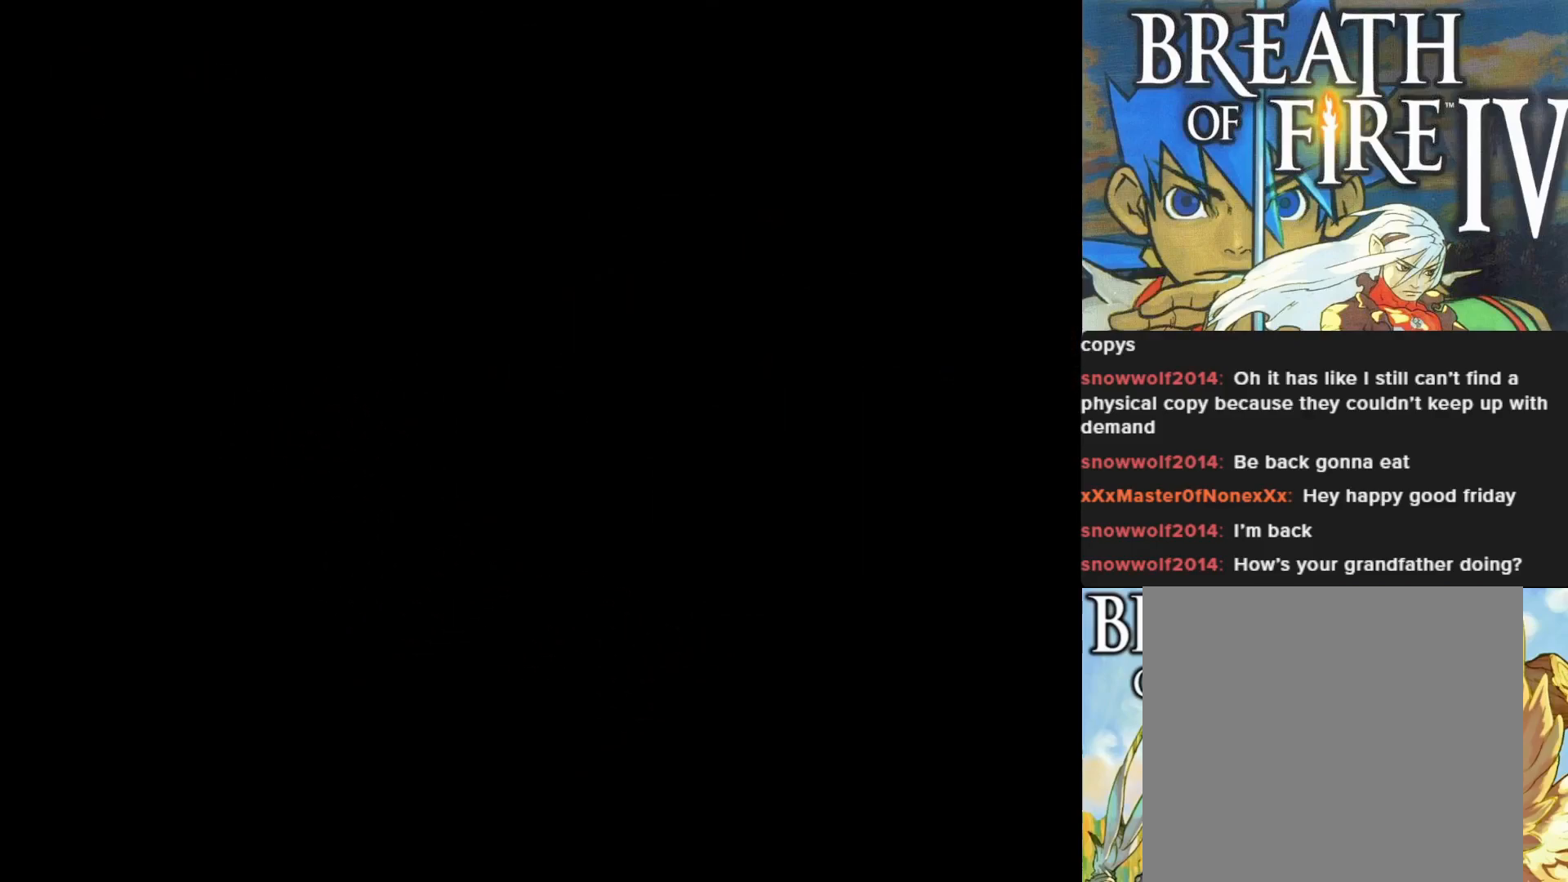
{"buttons": [], "left_stick": "down-left", "events": []}
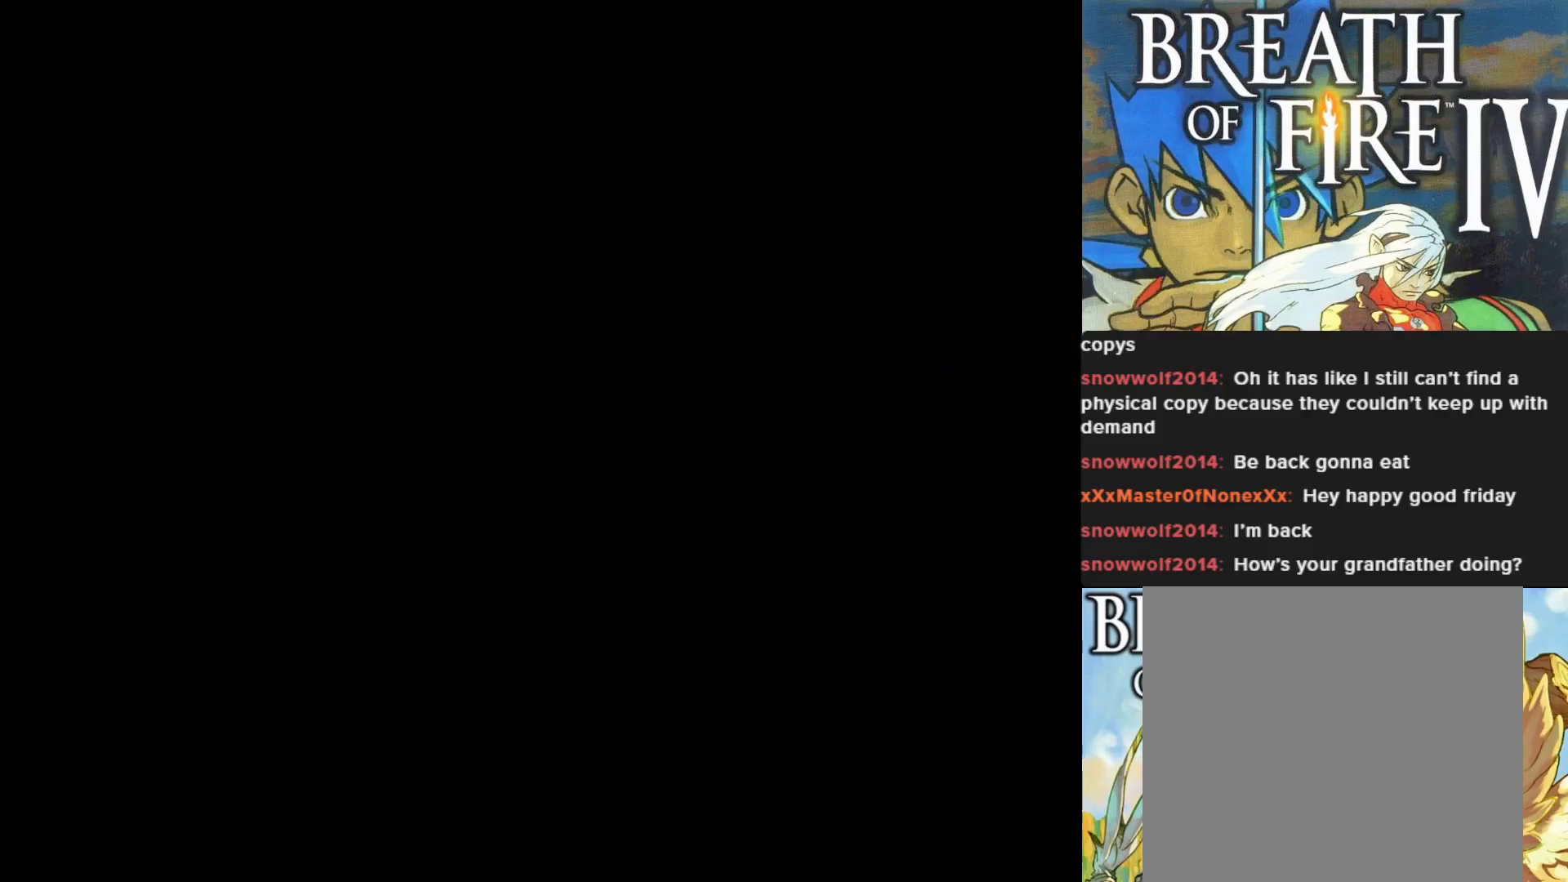
{"buttons": [], "left_stick": "center", "events": [[133, "left_stick", "center"]]}
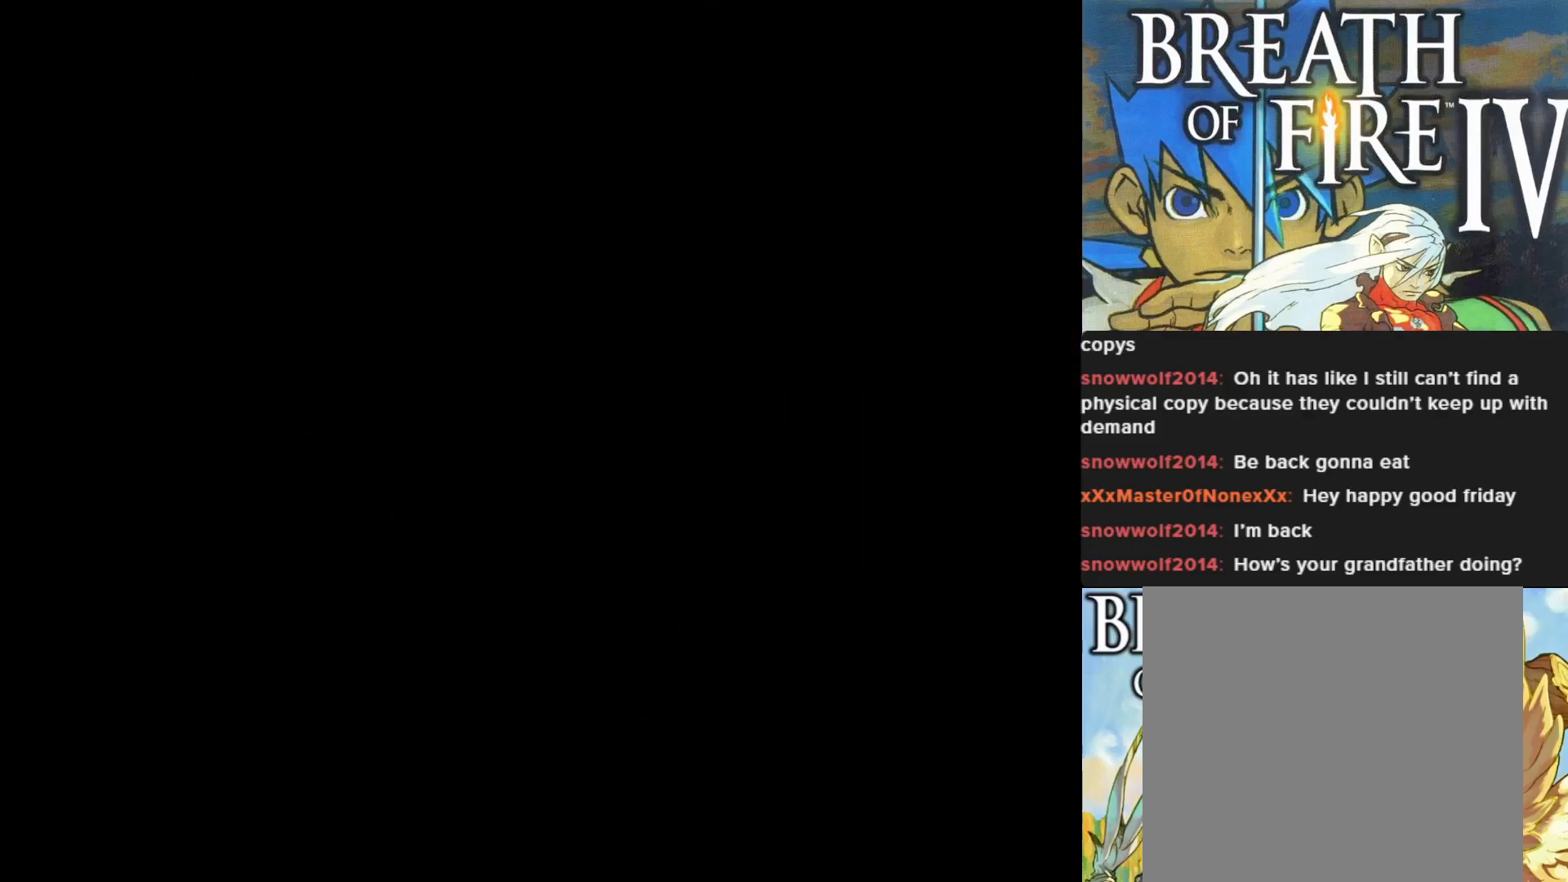
{"buttons": [], "left_stick": "center", "events": []}
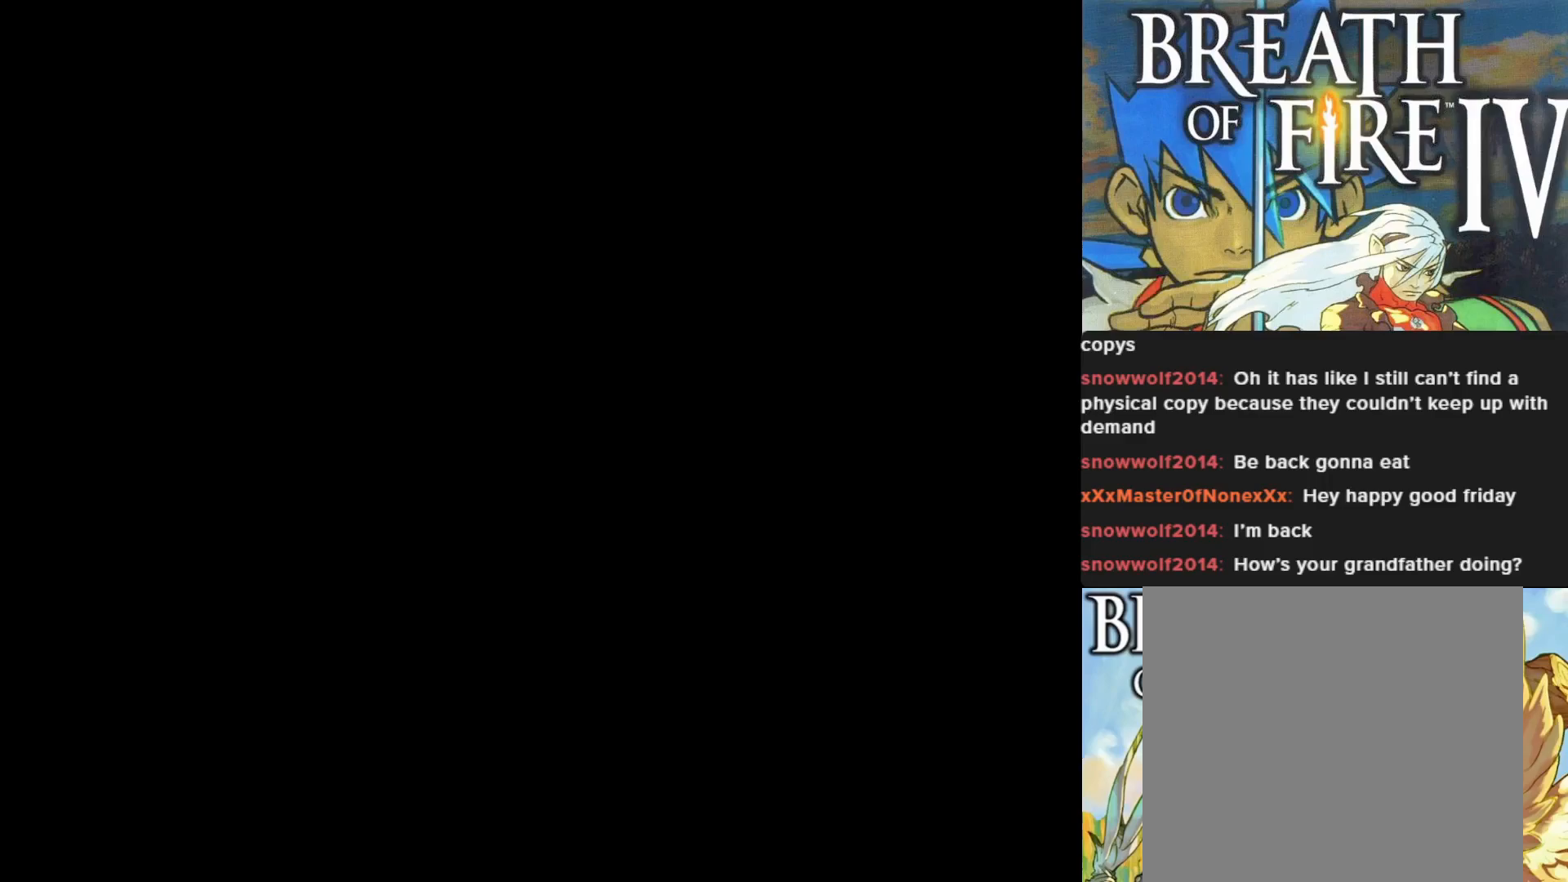
{"buttons": [], "left_stick": "center", "events": []}
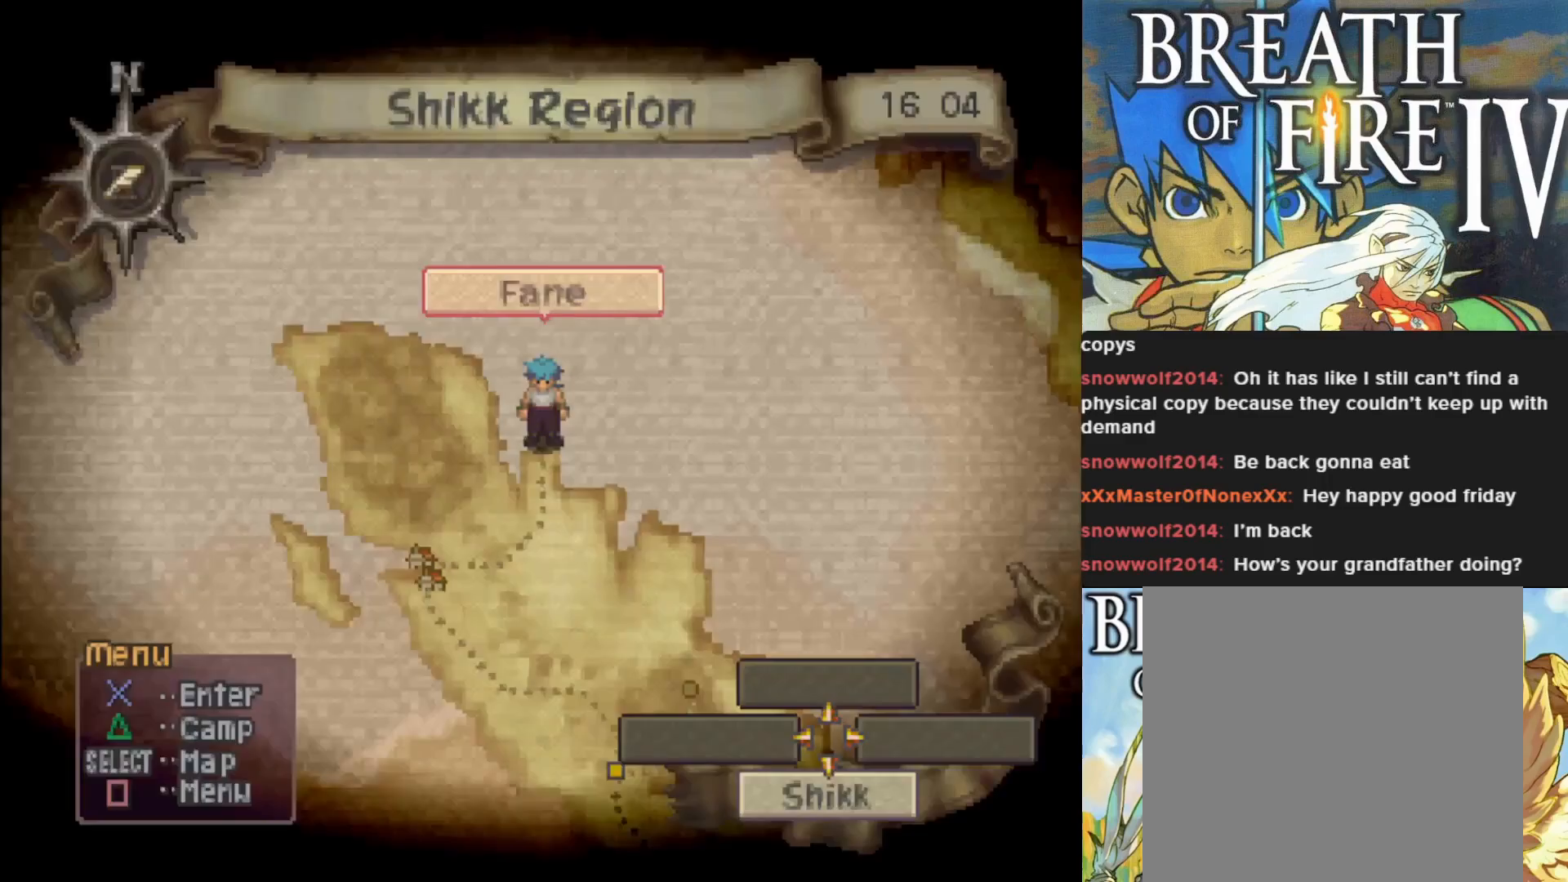
{"buttons": [], "left_stick": "center", "events": []}
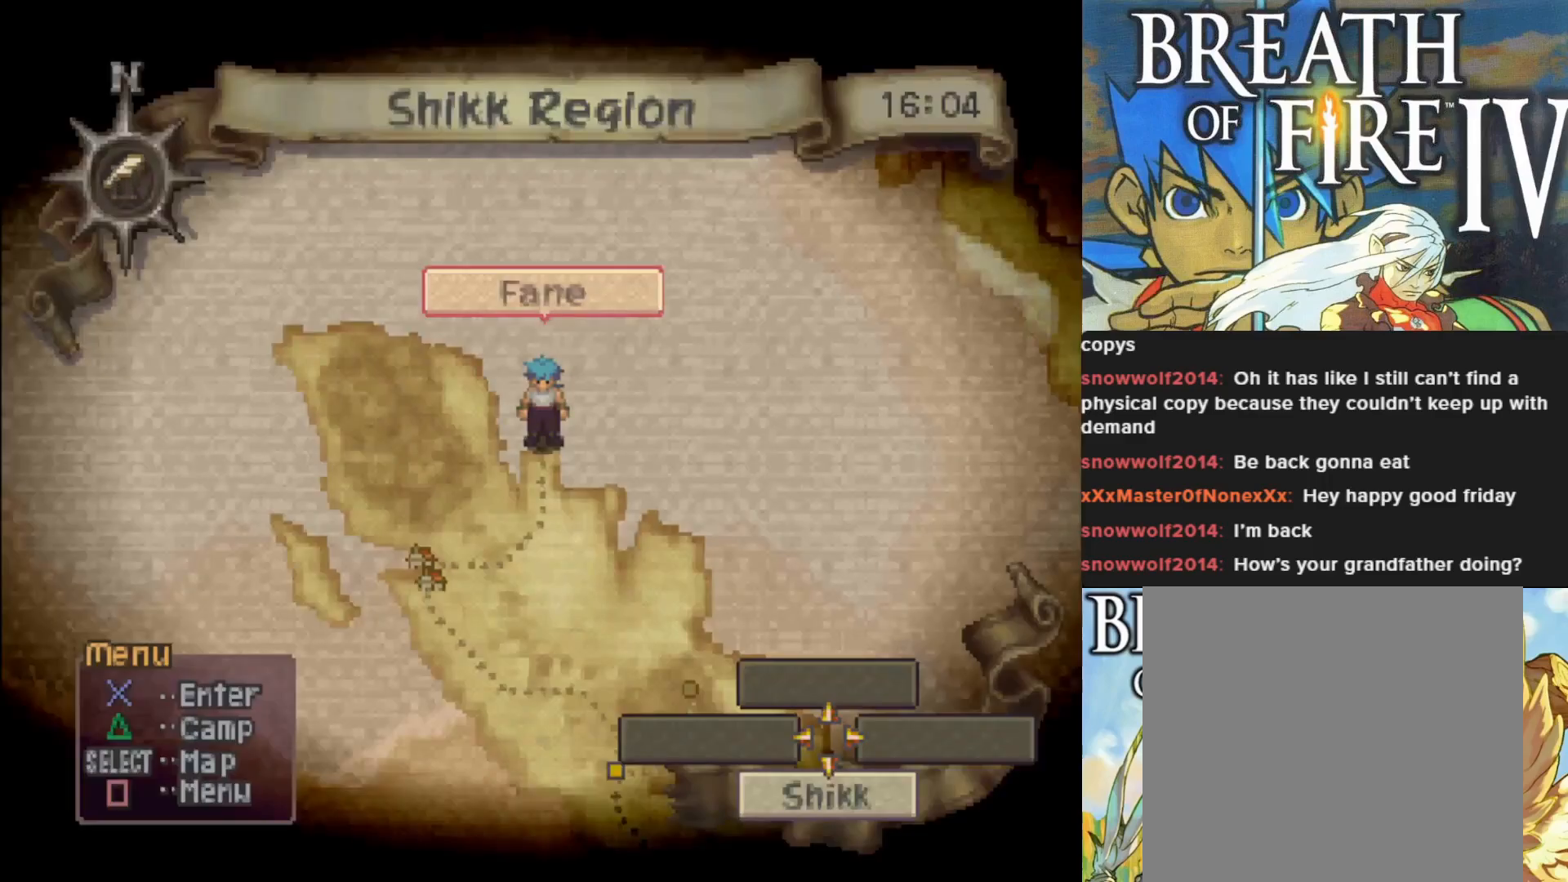
{"buttons": [], "left_stick": "center", "events": []}
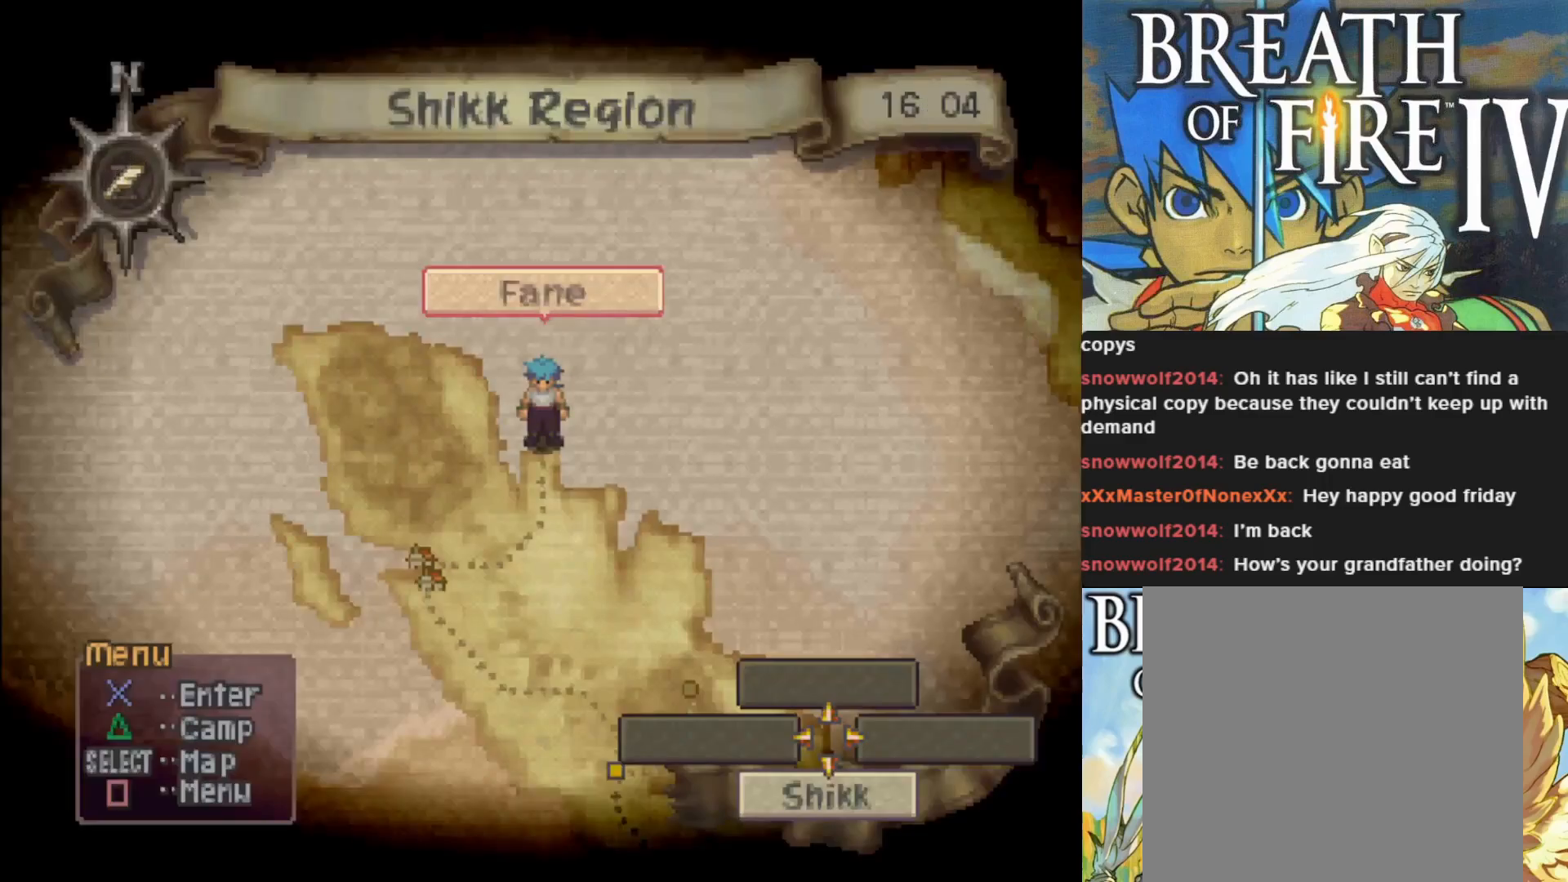
{"buttons": [], "left_stick": "center", "events": []}
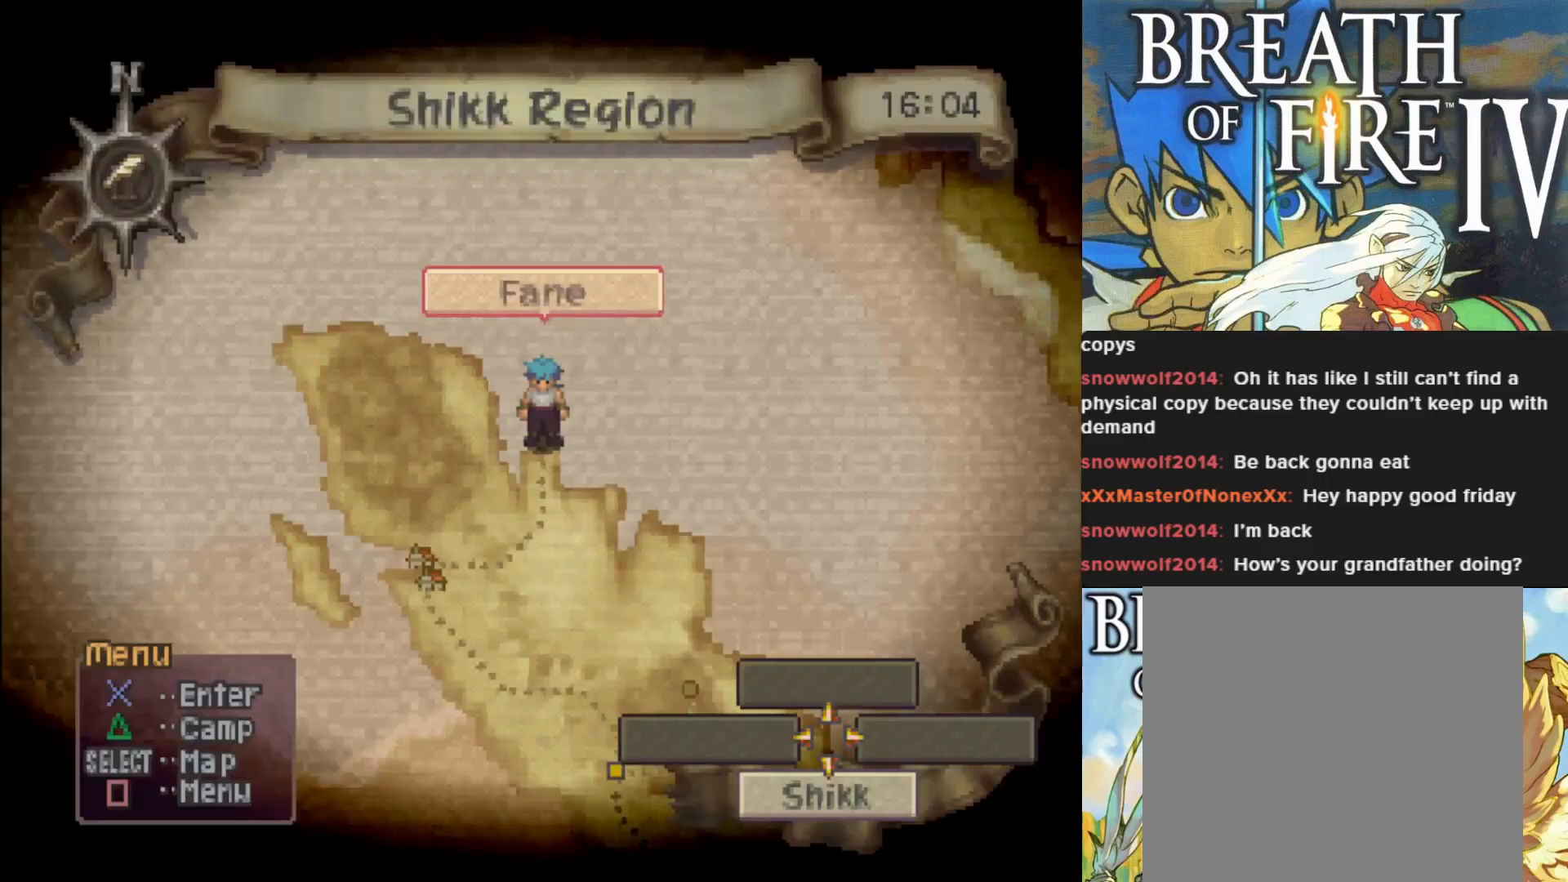
{"buttons": ["TRIANGLE"], "left_stick": "center", "events": [[433, "TRIANGLE", "down"]]}
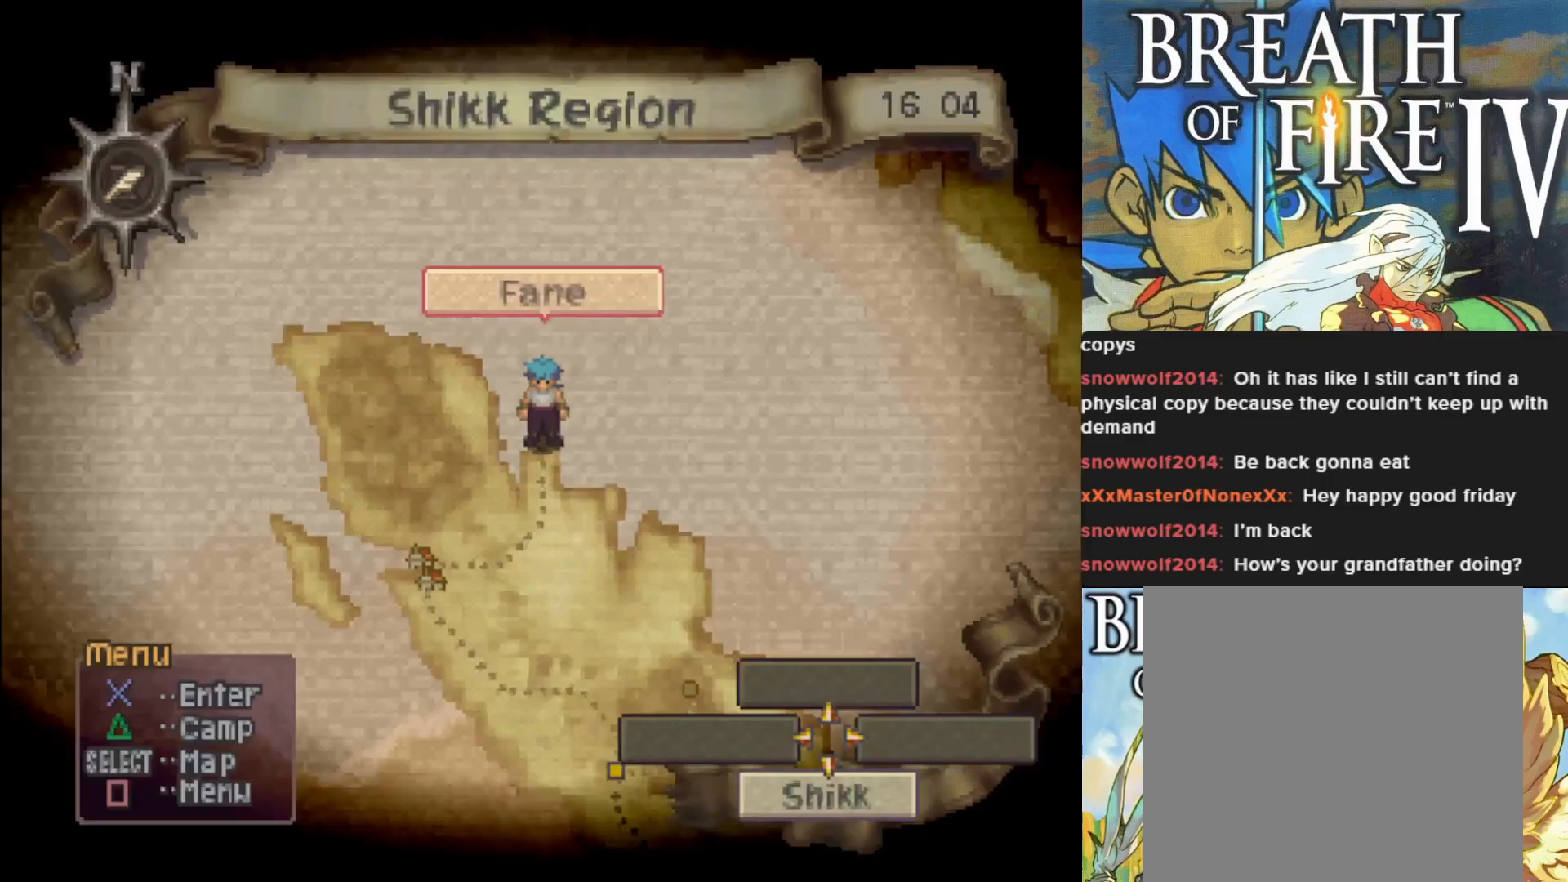
{"buttons": [], "left_stick": "center", "events": [[83, "TRIANGLE", "up"]]}
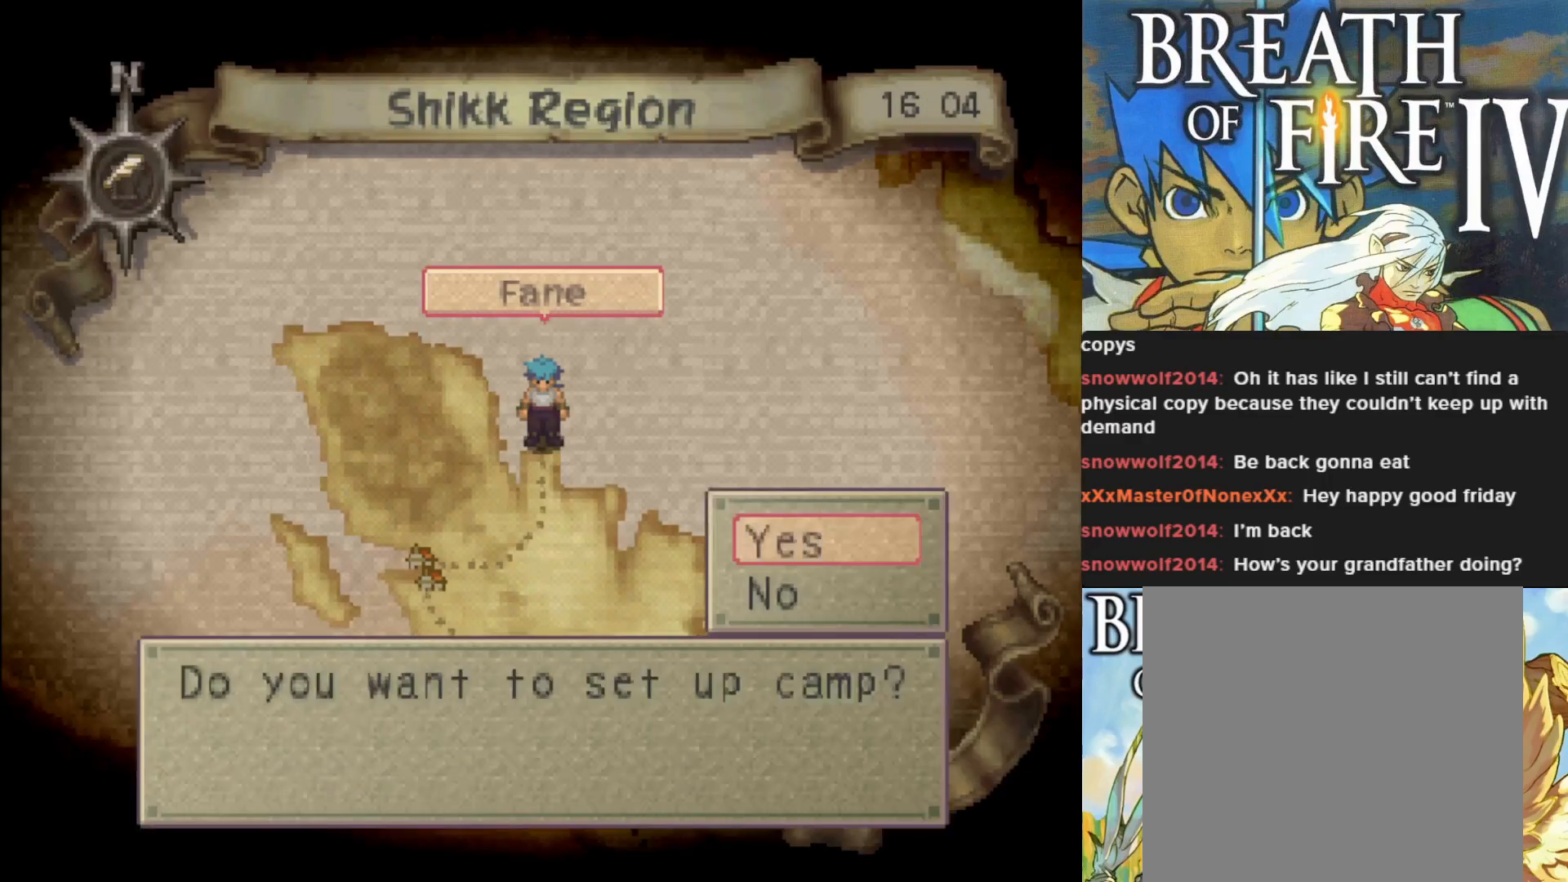
{"buttons": [], "left_stick": "center", "events": [[267, "CROSS", "down"], [383, "CROSS", "up"]]}